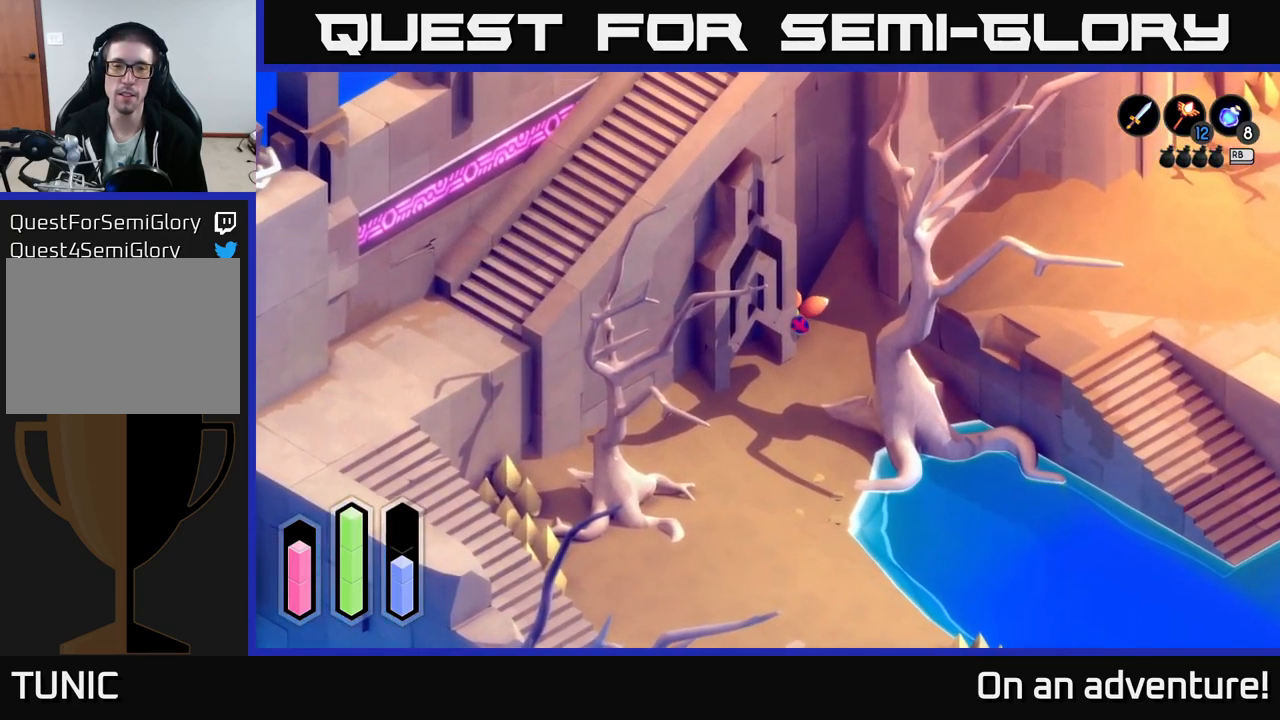
Gameplay with a controller (Xbox layout); each line is a JSON object with the inputs held at the frame after it. "events" lists button and stick changes between this image and that frame as [ms after this image, input, new state], when the widget could be followed in between.
{"buttons": ["A"], "left_stick": "down-right", "right_stick": "center", "events": [[133, "left_stick", "up"], [283, "left_stick", "up-right"], [483, "left_stick", "down-right"]]}
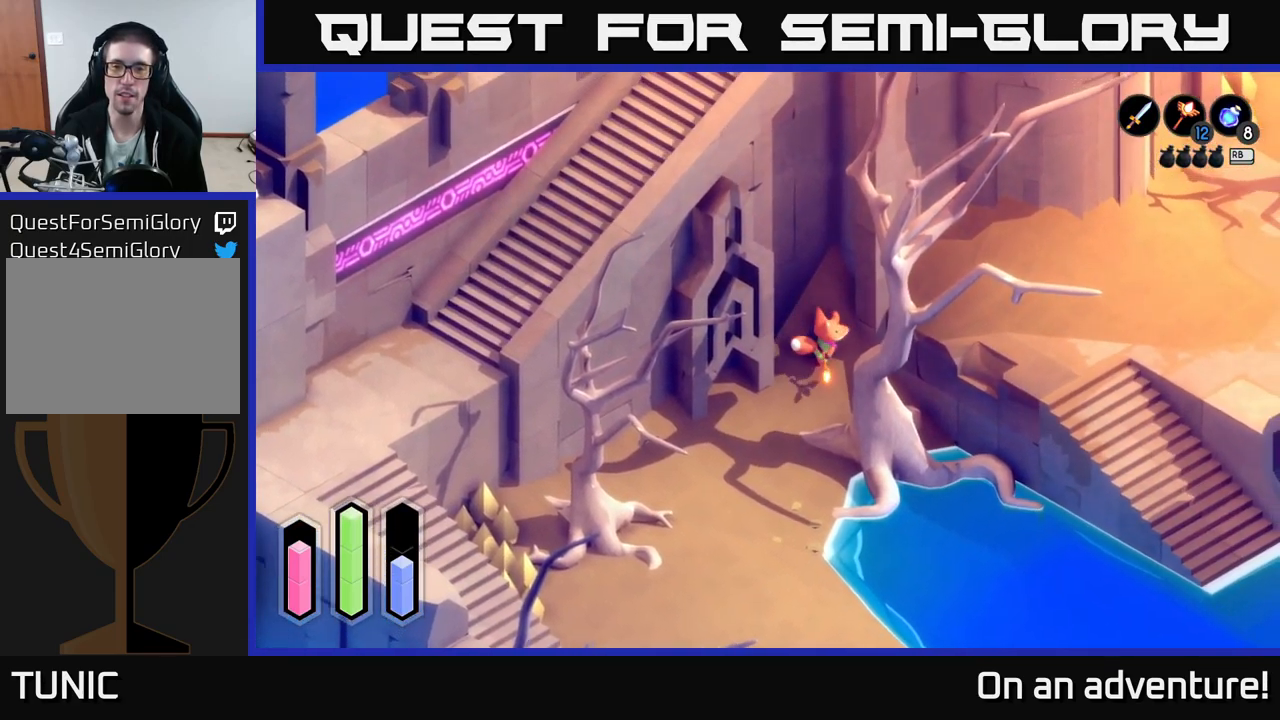
{"buttons": ["A"], "left_stick": "up-right", "right_stick": "center", "events": [[283, "left_stick", "up-right"]]}
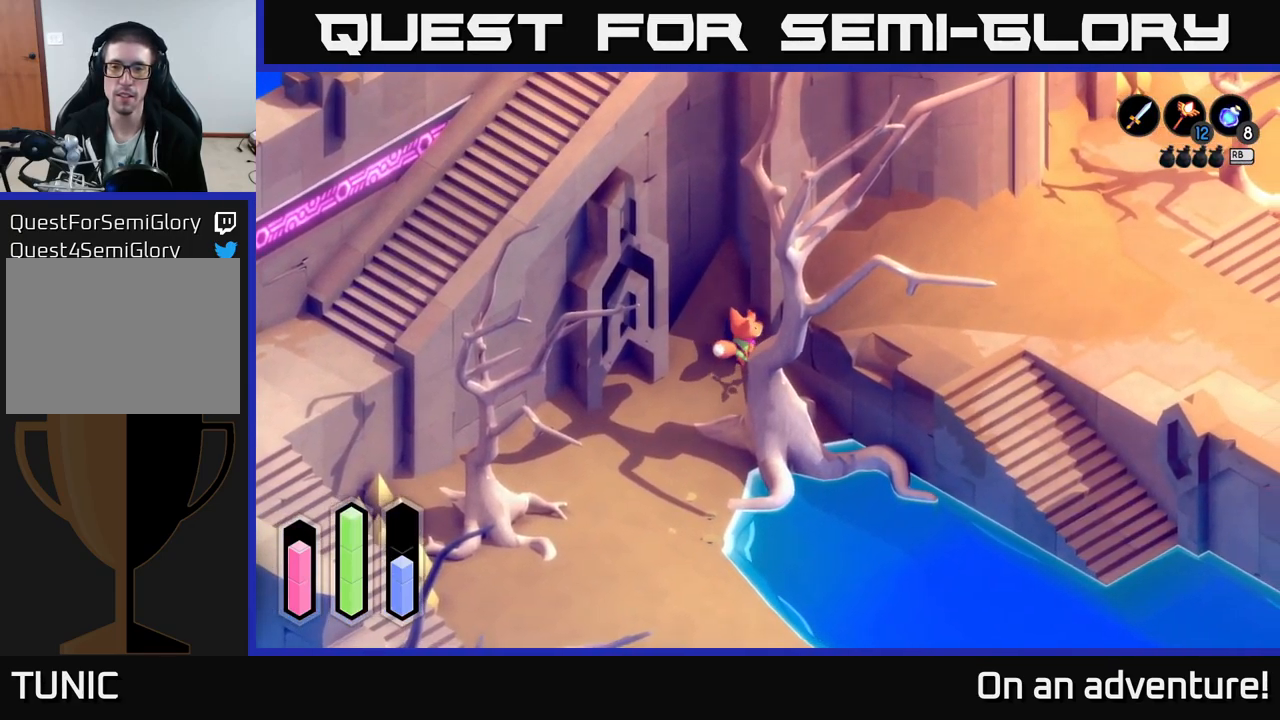
{"buttons": ["A"], "left_stick": "down-left", "right_stick": "center", "events": [[250, "left_stick", "down-left"]]}
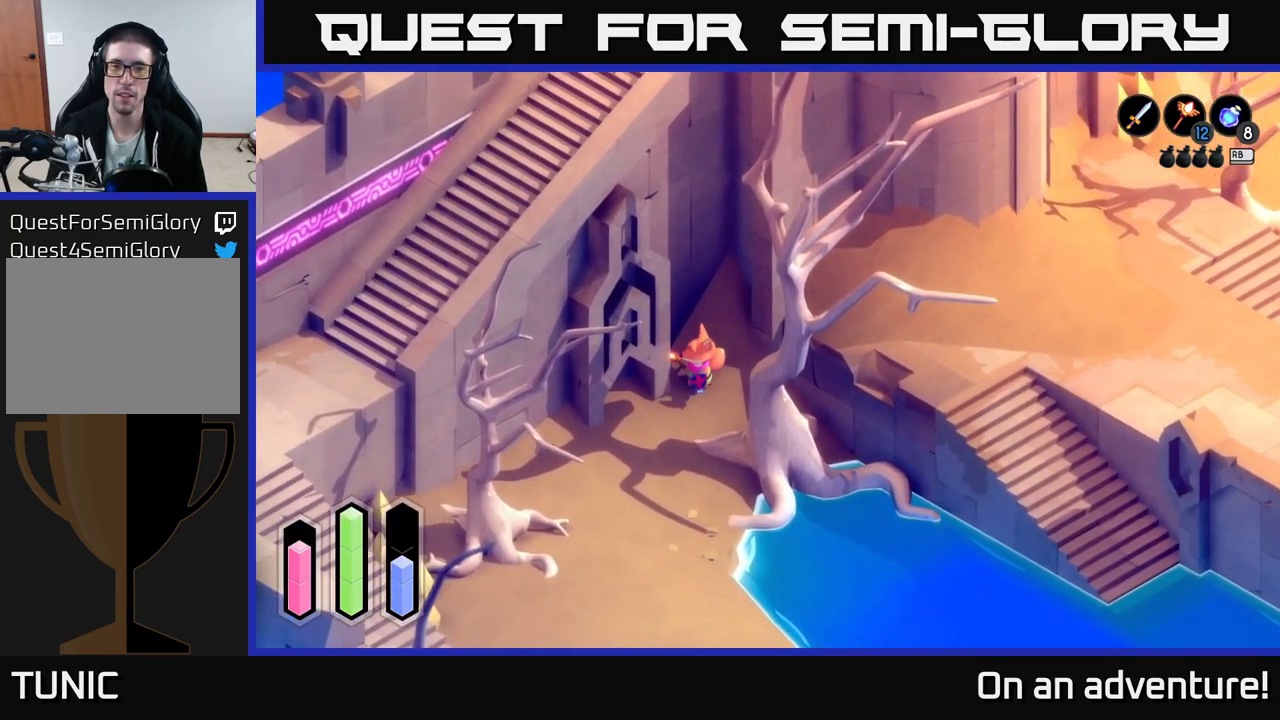
{"buttons": ["A"], "left_stick": "down", "right_stick": "center", "events": [[100, "left_stick", "down"], [317, "A", "up"], [433, "A", "down"]]}
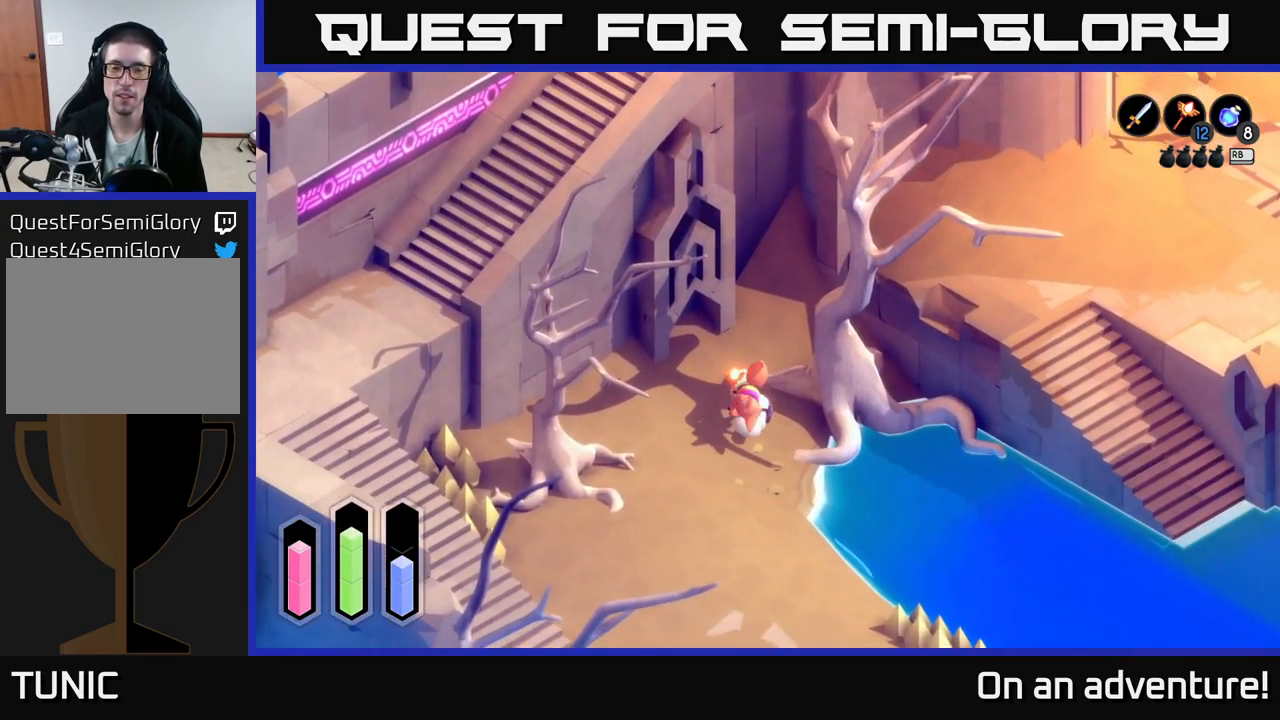
{"buttons": ["A"], "left_stick": "down", "right_stick": "center", "events": []}
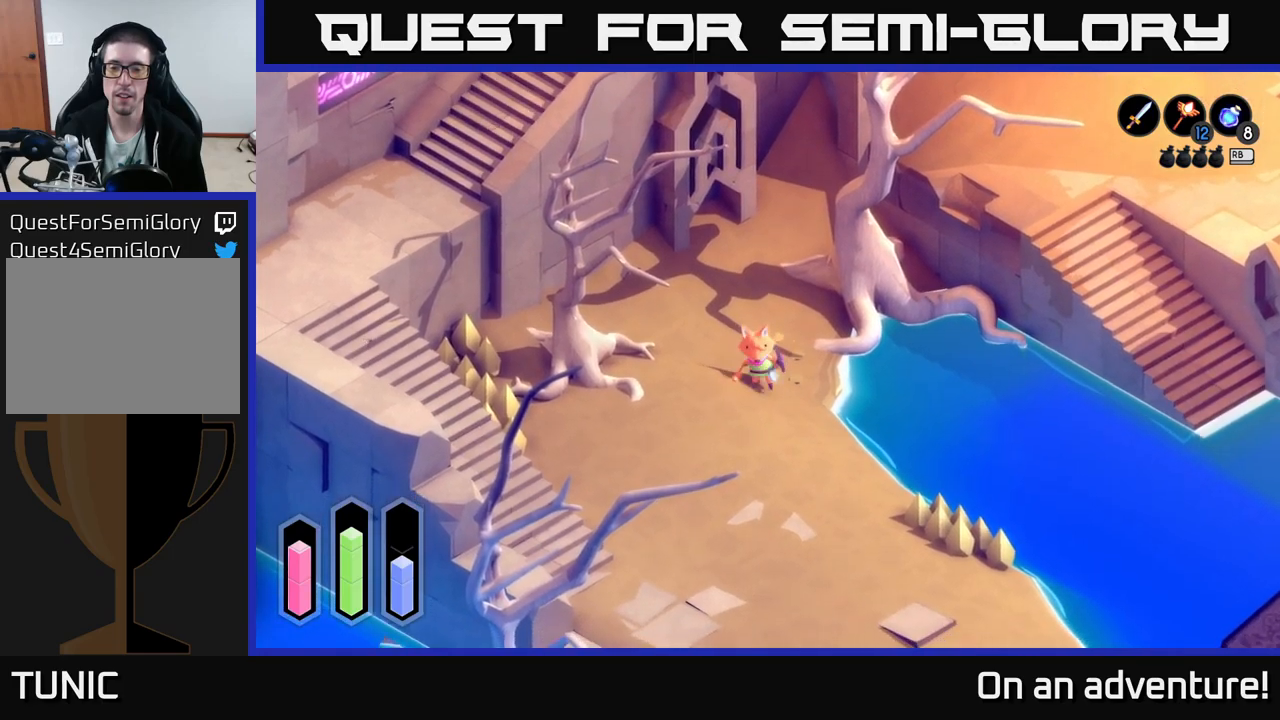
{"buttons": ["A"], "left_stick": "down", "right_stick": "center", "events": []}
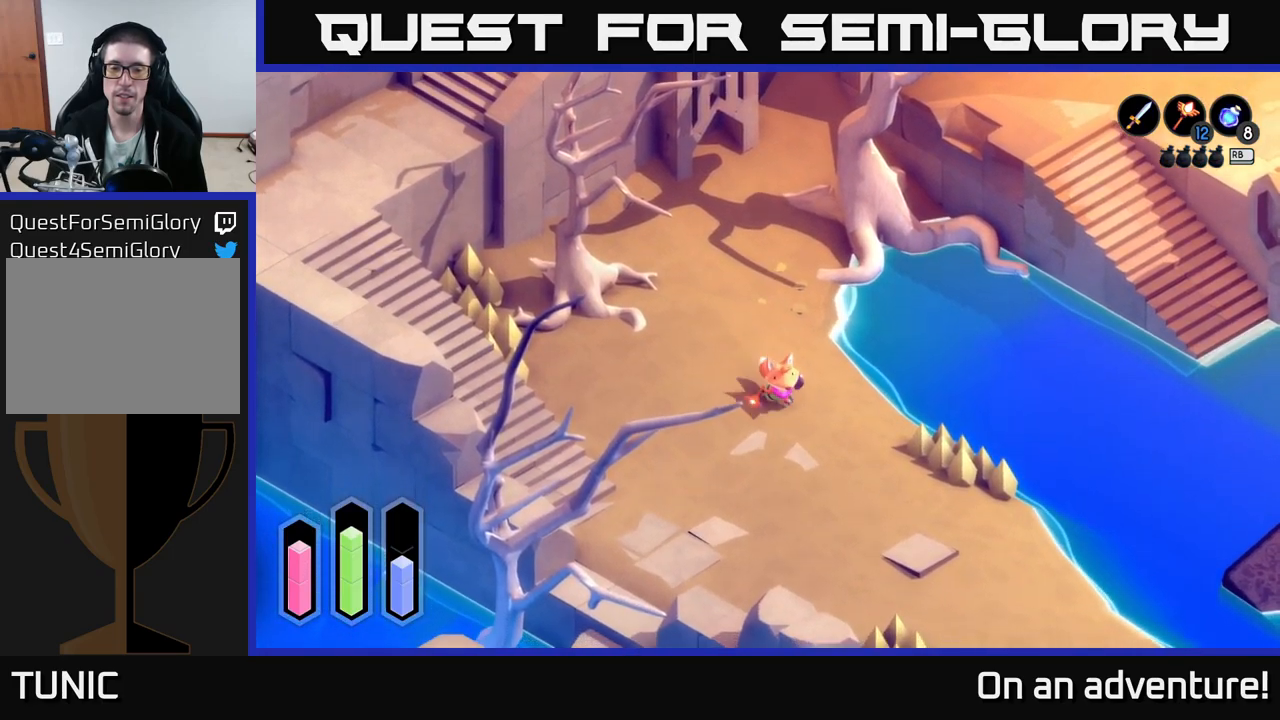
{"buttons": ["A"], "left_stick": "down-right", "right_stick": "center", "events": [[434, "left_stick", "down-right"]]}
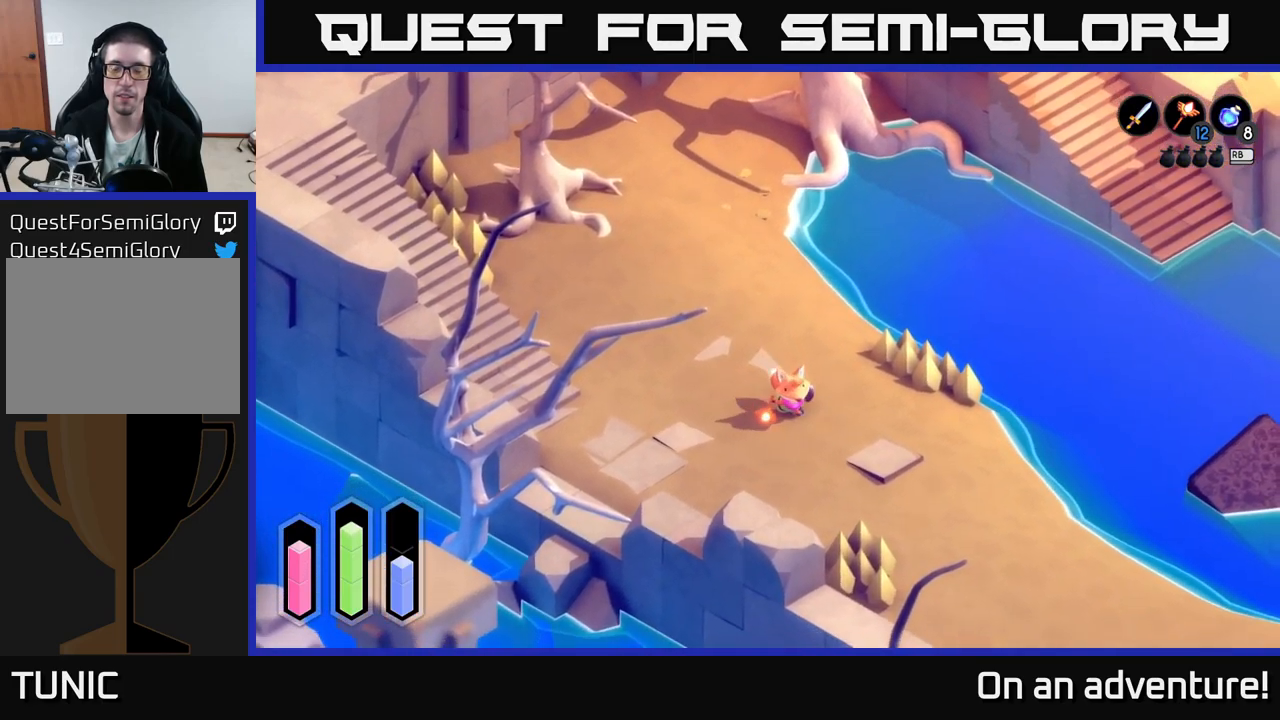
{"buttons": ["A"], "left_stick": "down-right", "right_stick": "center", "events": []}
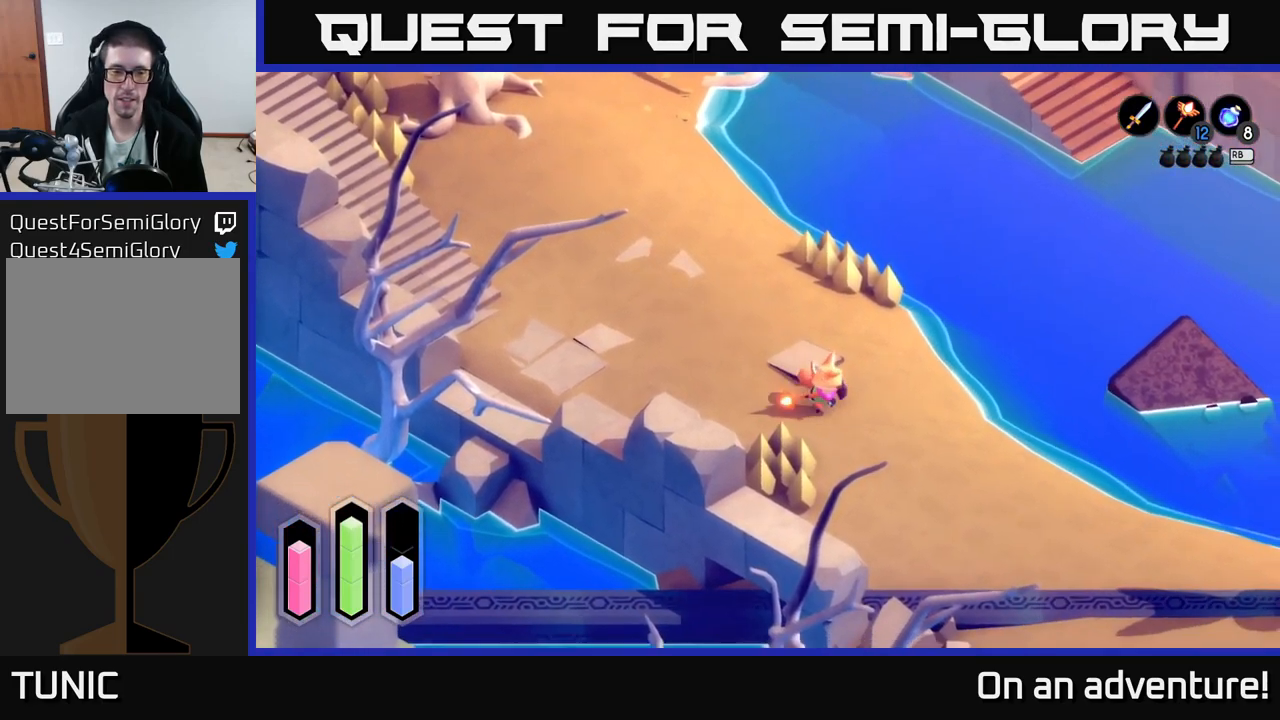
{"buttons": ["A"], "left_stick": "down-right", "right_stick": "center", "events": []}
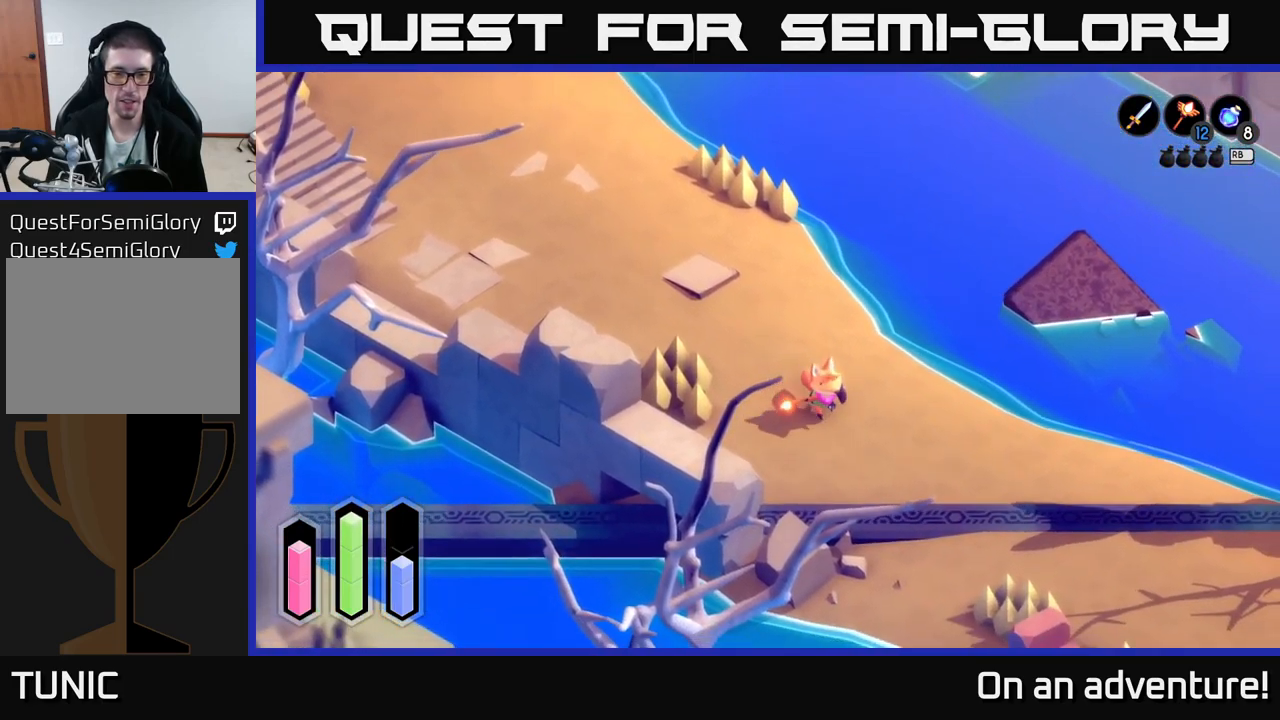
{"buttons": ["A"], "left_stick": "down-left", "right_stick": "center", "events": [[117, "left_stick", "down"], [300, "left_stick", "down-left"]]}
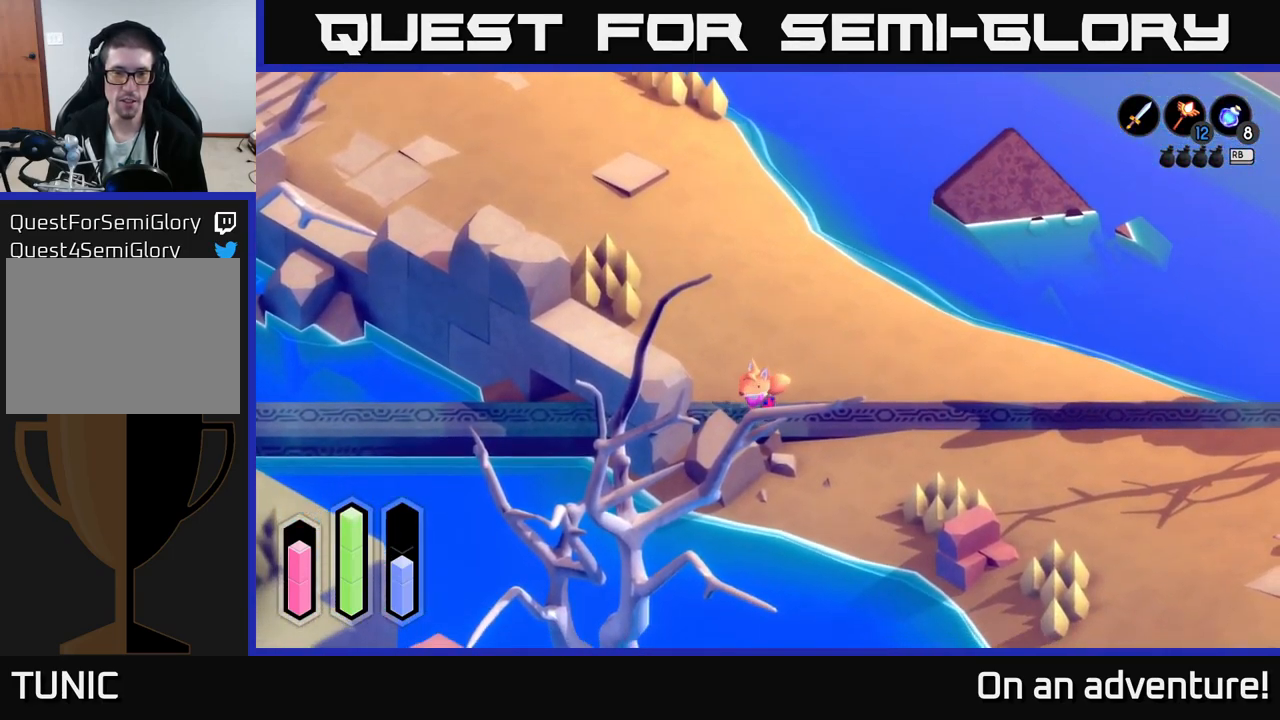
{"buttons": ["A"], "left_stick": "up-left", "right_stick": "center", "events": [[17, "left_stick", "left"], [334, "left_stick", "up-left"]]}
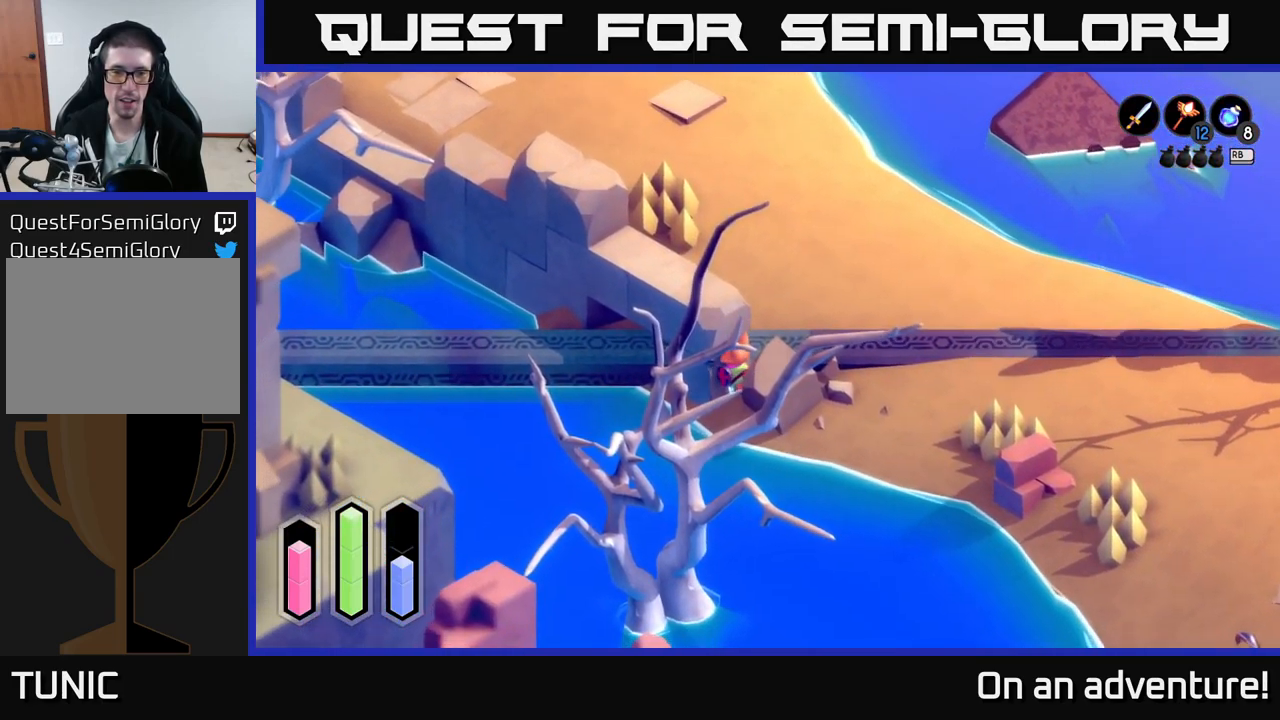
{"buttons": ["A"], "left_stick": "up-left", "right_stick": "center", "events": [[50, "left_stick", "left"], [450, "left_stick", "up-left"]]}
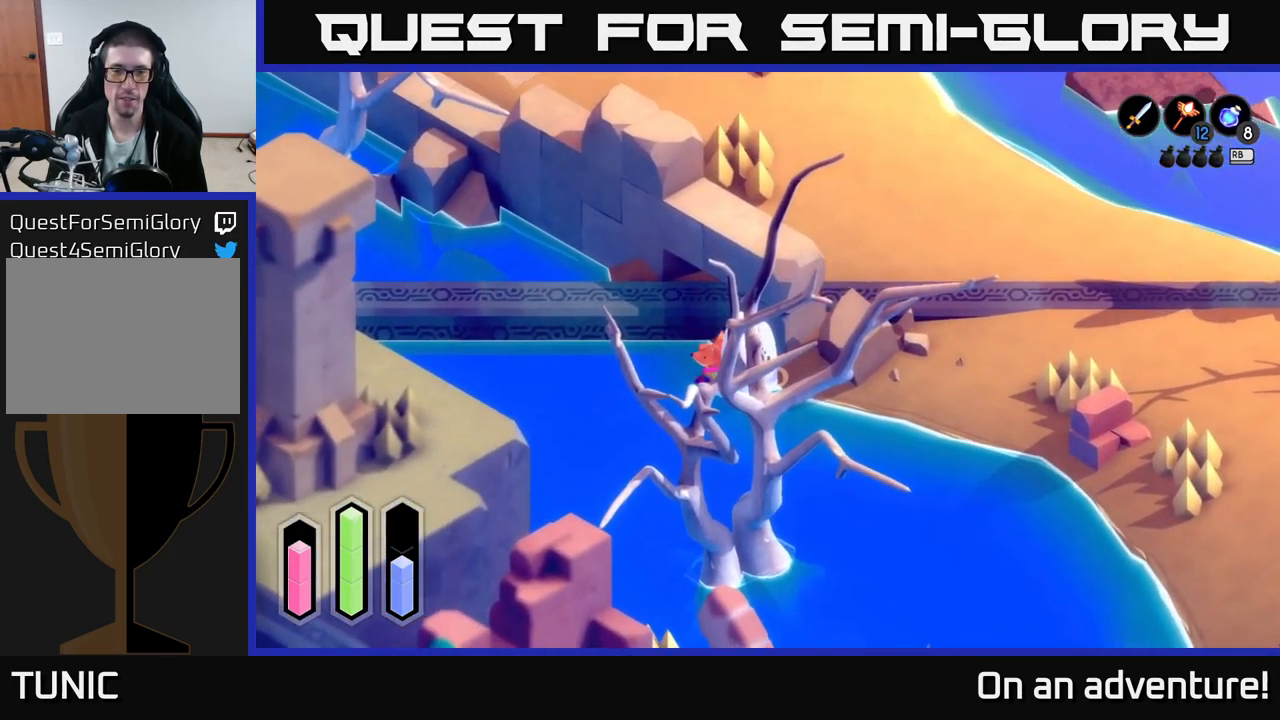
{"buttons": ["A"], "left_stick": "up-right", "right_stick": "center", "events": [[100, "left_stick", "up"], [334, "left_stick", "up-right"]]}
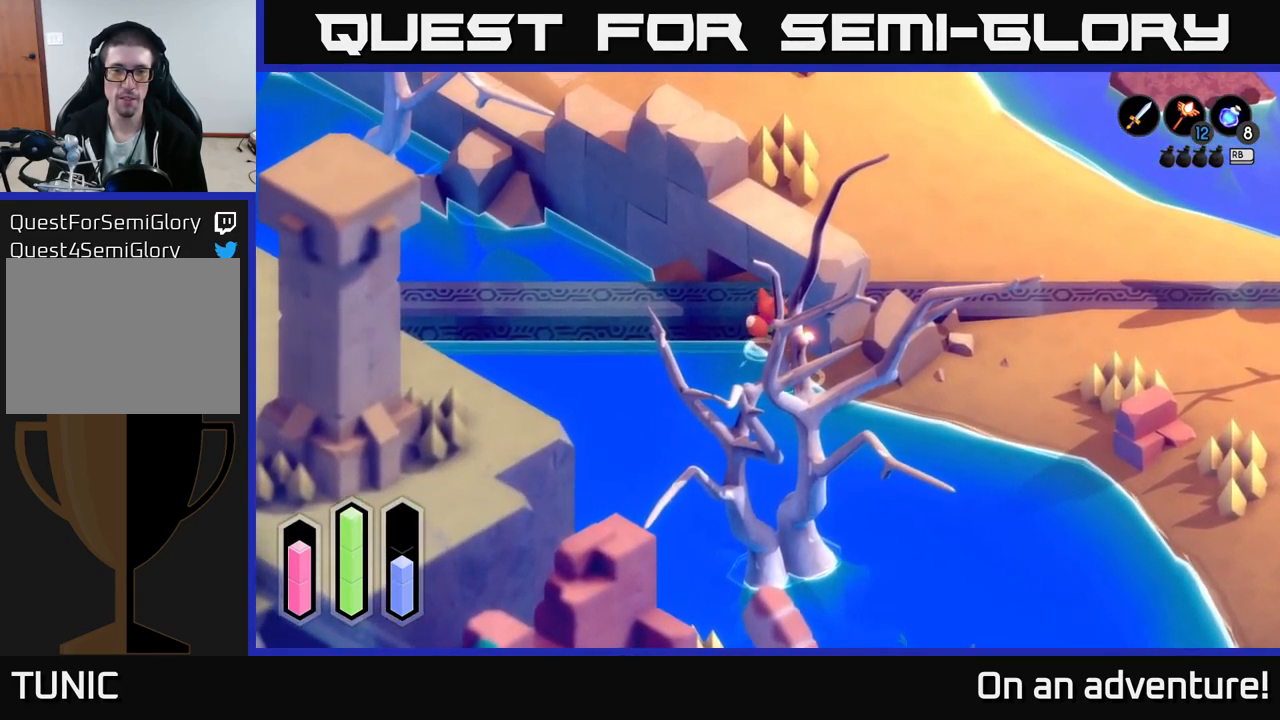
{"buttons": [], "left_stick": "up-left", "right_stick": "center", "events": [[134, "left_stick", "up"], [167, "A", "up"], [350, "left_stick", "up-left"]]}
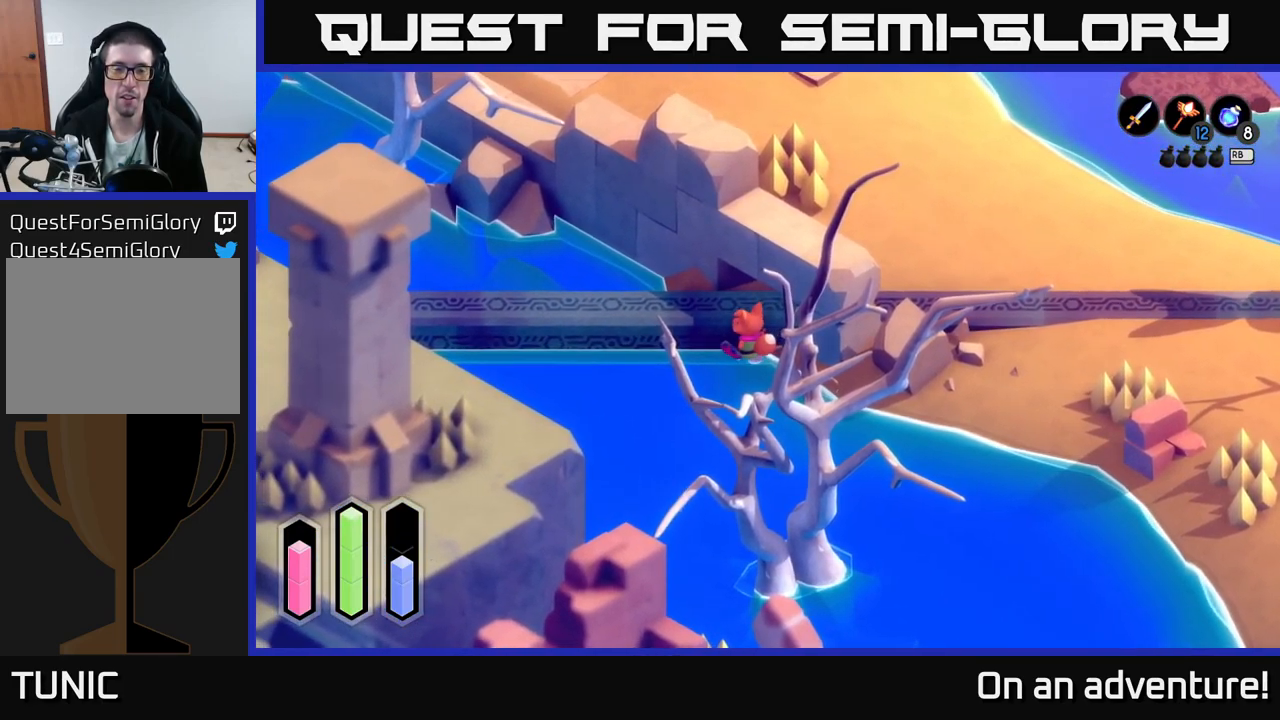
{"buttons": ["A"], "left_stick": "right", "right_stick": "center", "events": [[84, "left_stick", "down-right"], [417, "A", "down"], [417, "left_stick", "right"]]}
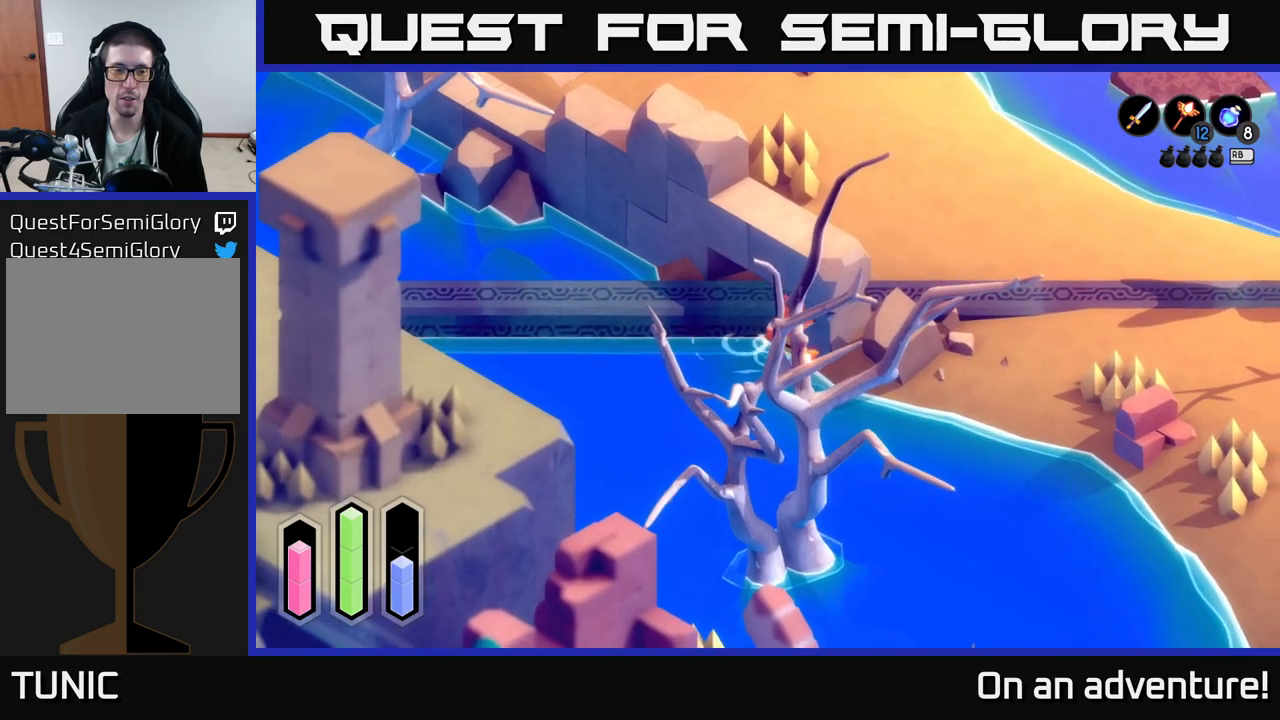
{"buttons": [], "left_stick": "down-right", "right_stick": "center", "events": [[16, "left_stick", "up-right"], [233, "left_stick", "right"], [333, "left_stick", "down-right"], [450, "A", "up"]]}
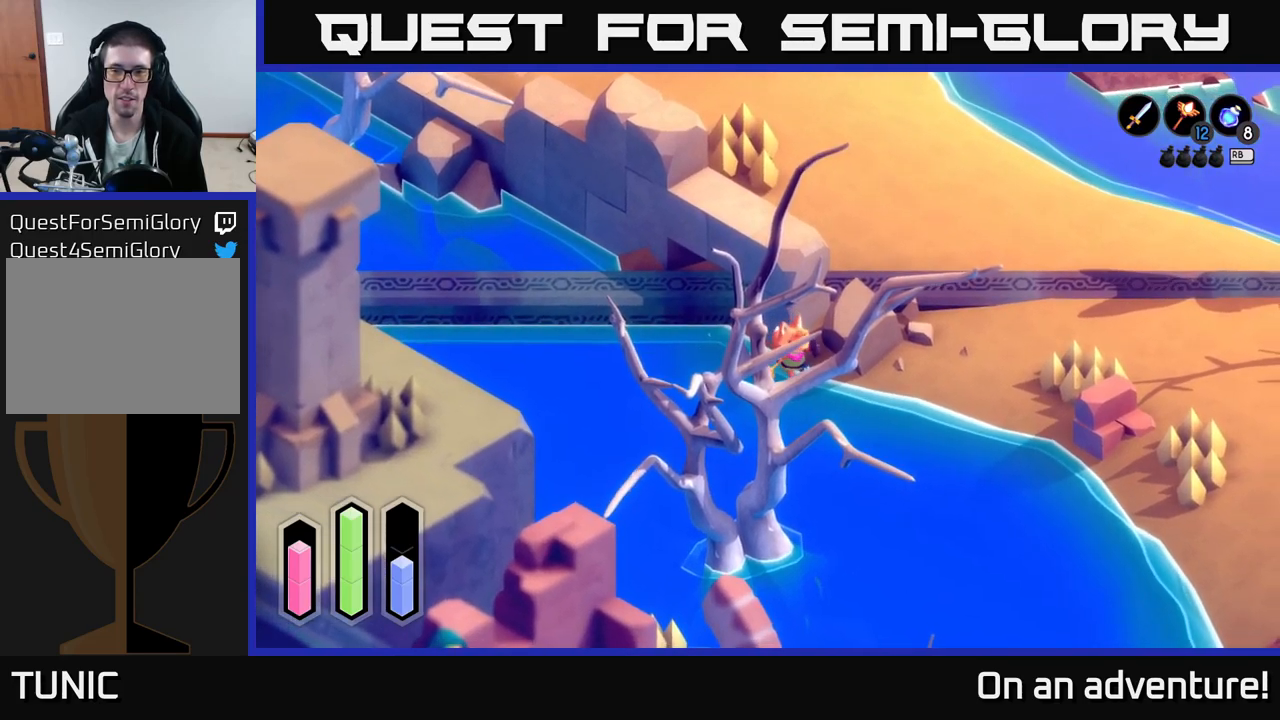
{"buttons": ["A"], "left_stick": "up-right", "right_stick": "center", "events": [[83, "left_stick", "right"], [266, "A", "down"], [383, "left_stick", "up-right"]]}
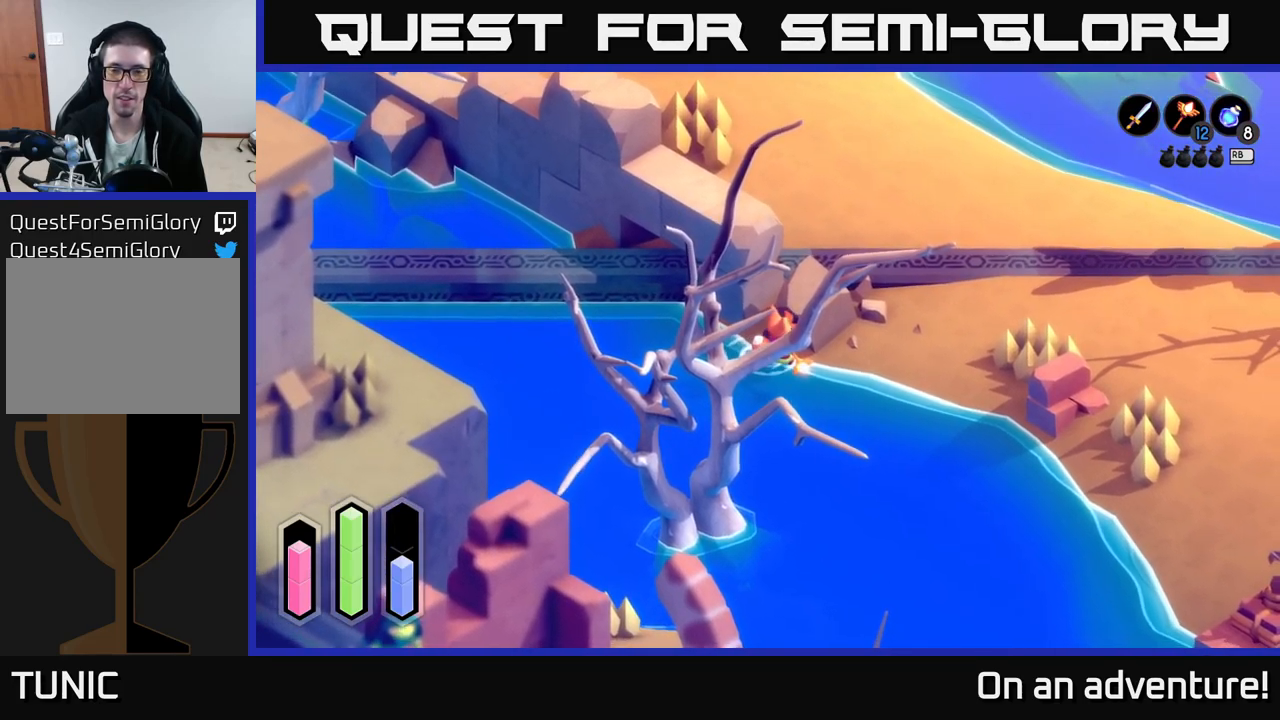
{"buttons": [], "left_stick": "right", "right_stick": "center", "events": [[116, "A", "up"], [200, "left_stick", "down-right"], [366, "left_stick", "right"]]}
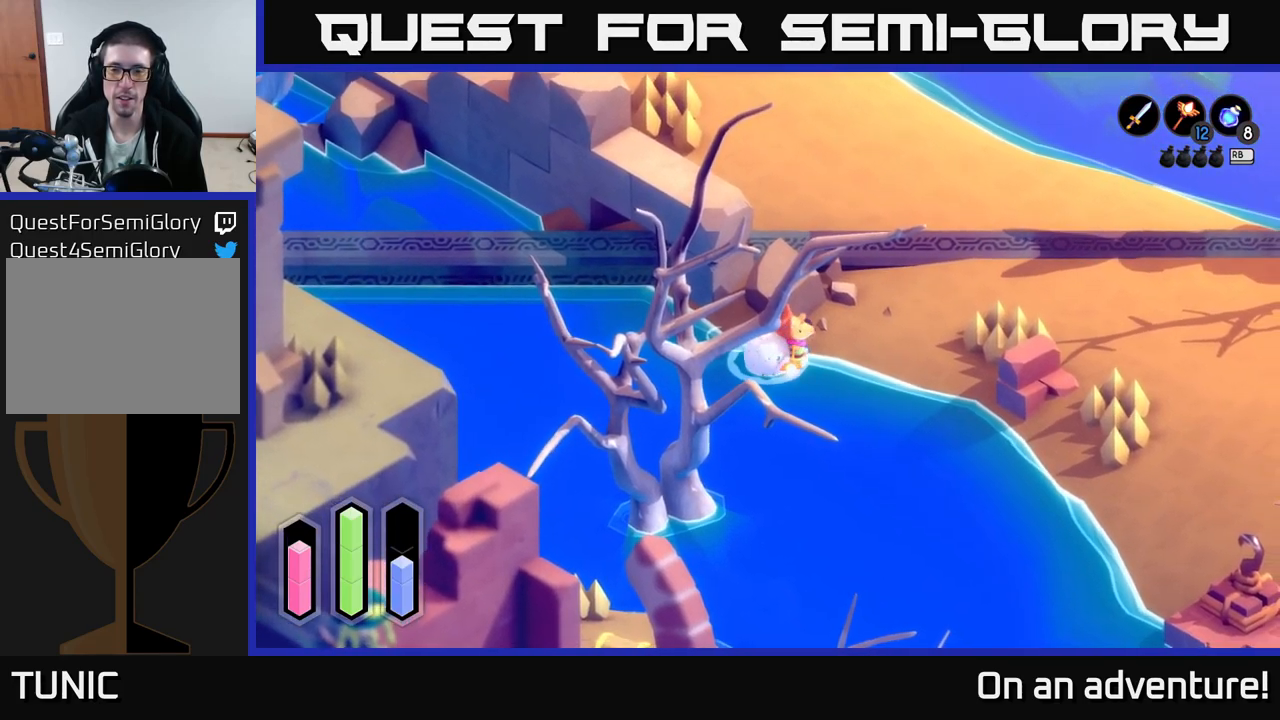
{"buttons": ["A"], "left_stick": "up", "right_stick": "center", "events": [[33, "left_stick", "up-right"], [200, "left_stick", "up"], [233, "A", "down"]]}
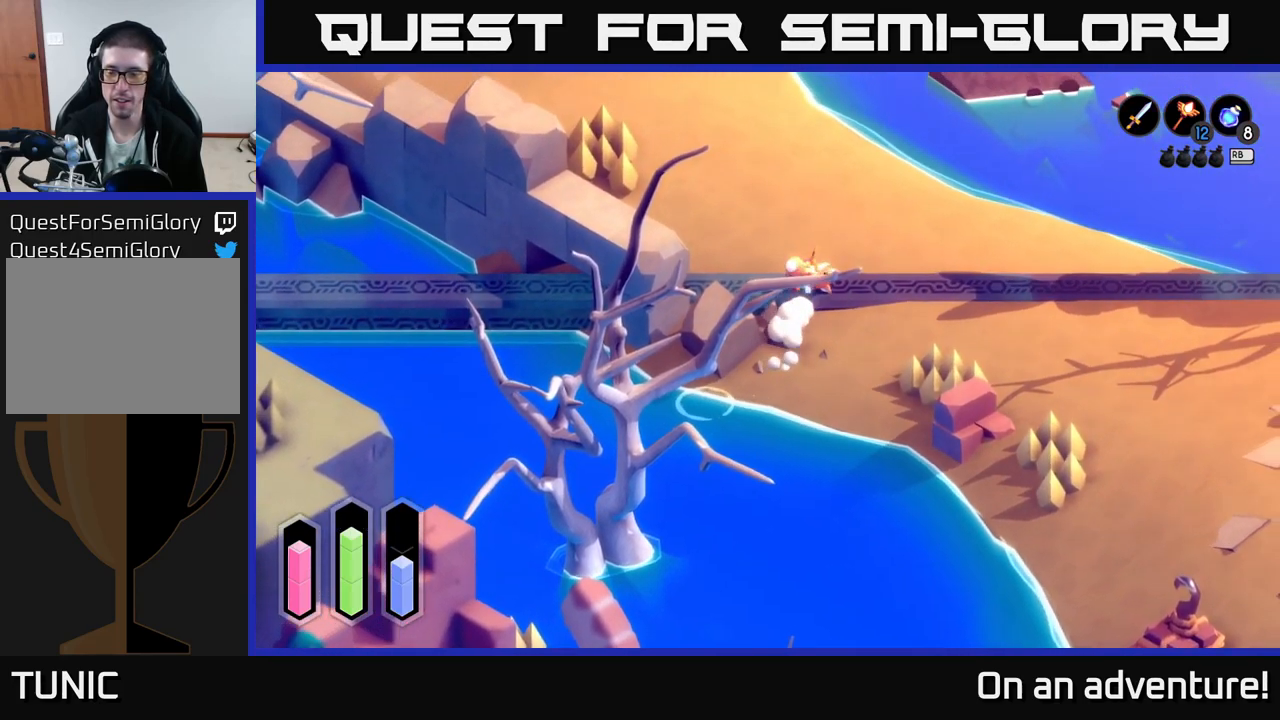
{"buttons": ["A"], "left_stick": "up-left", "right_stick": "center", "events": [[83, "left_stick", "up-left"]]}
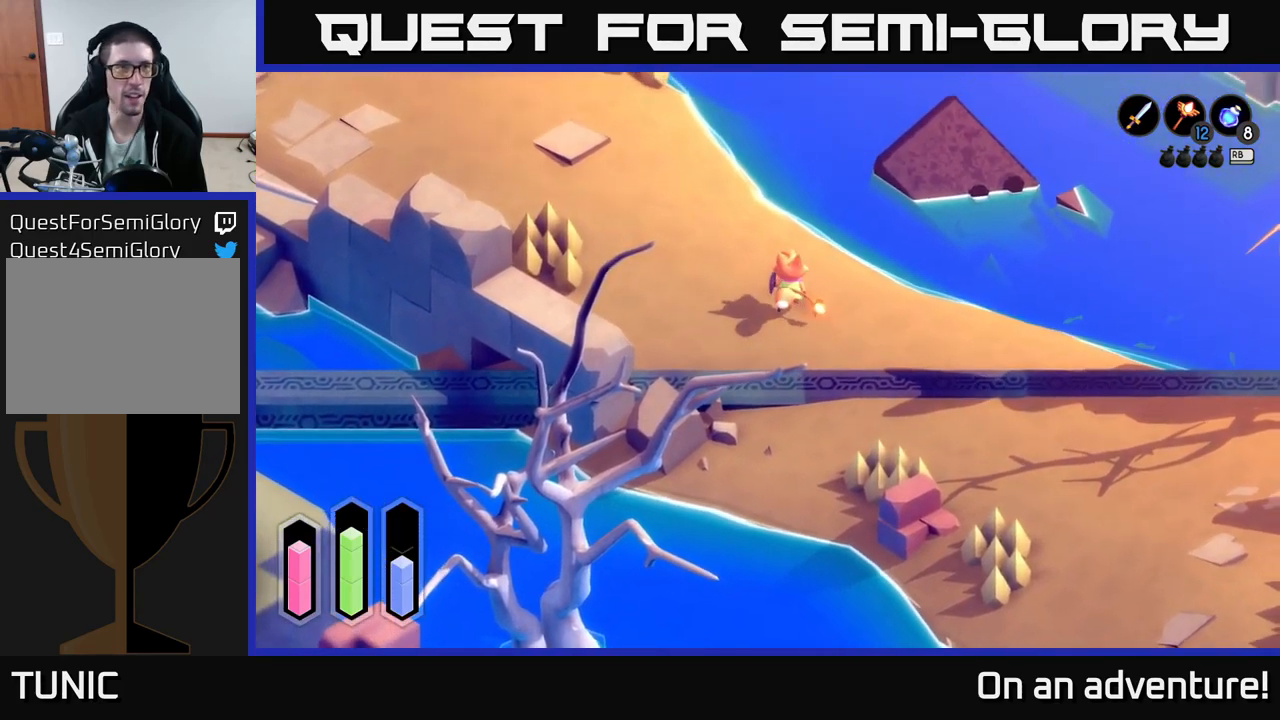
{"buttons": ["A"], "left_stick": "up-left", "right_stick": "center", "events": []}
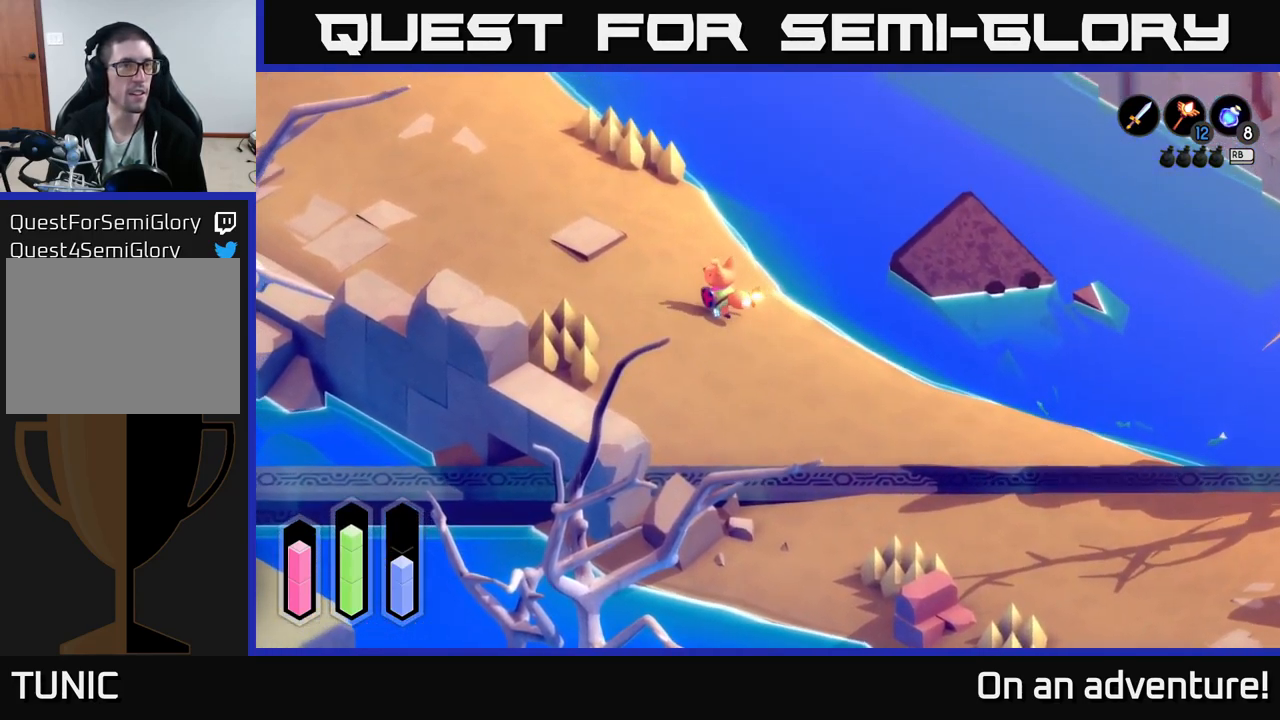
{"buttons": ["A"], "left_stick": "up-left", "right_stick": "center", "events": []}
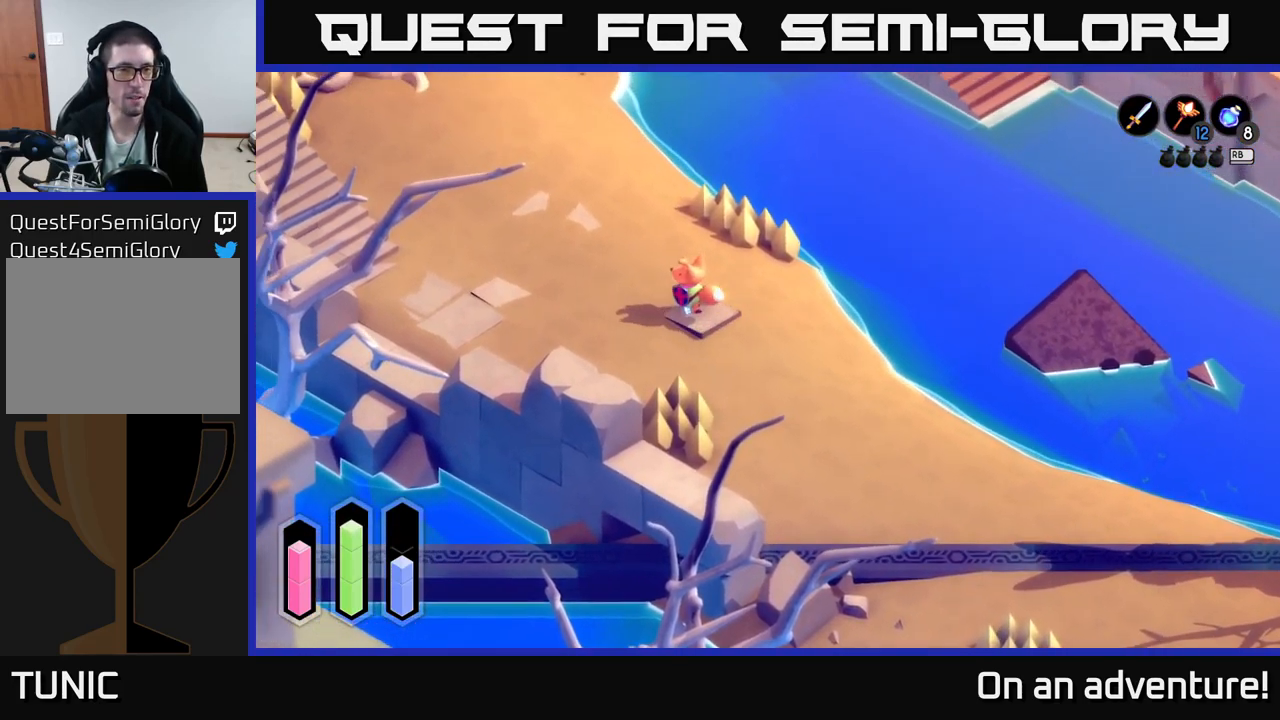
{"buttons": ["A"], "left_stick": "left", "right_stick": "center", "events": [[383, "left_stick", "left"]]}
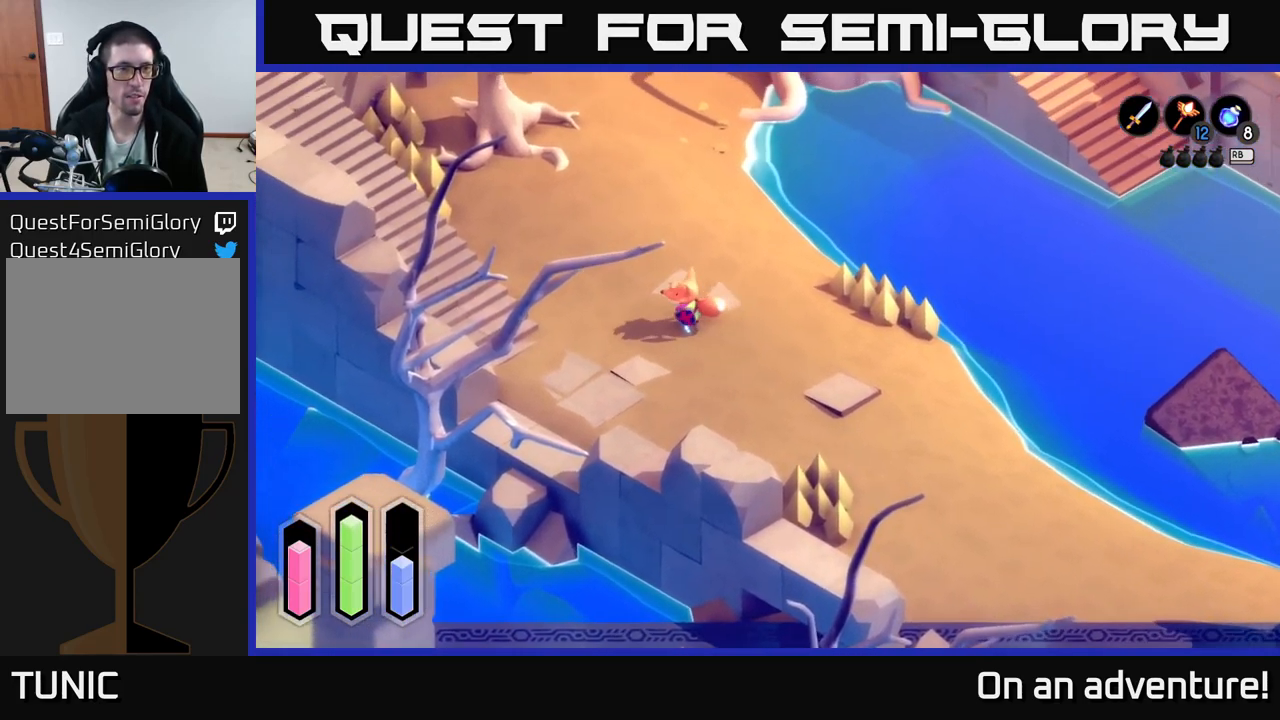
{"buttons": ["A"], "left_stick": "left", "right_stick": "center", "events": []}
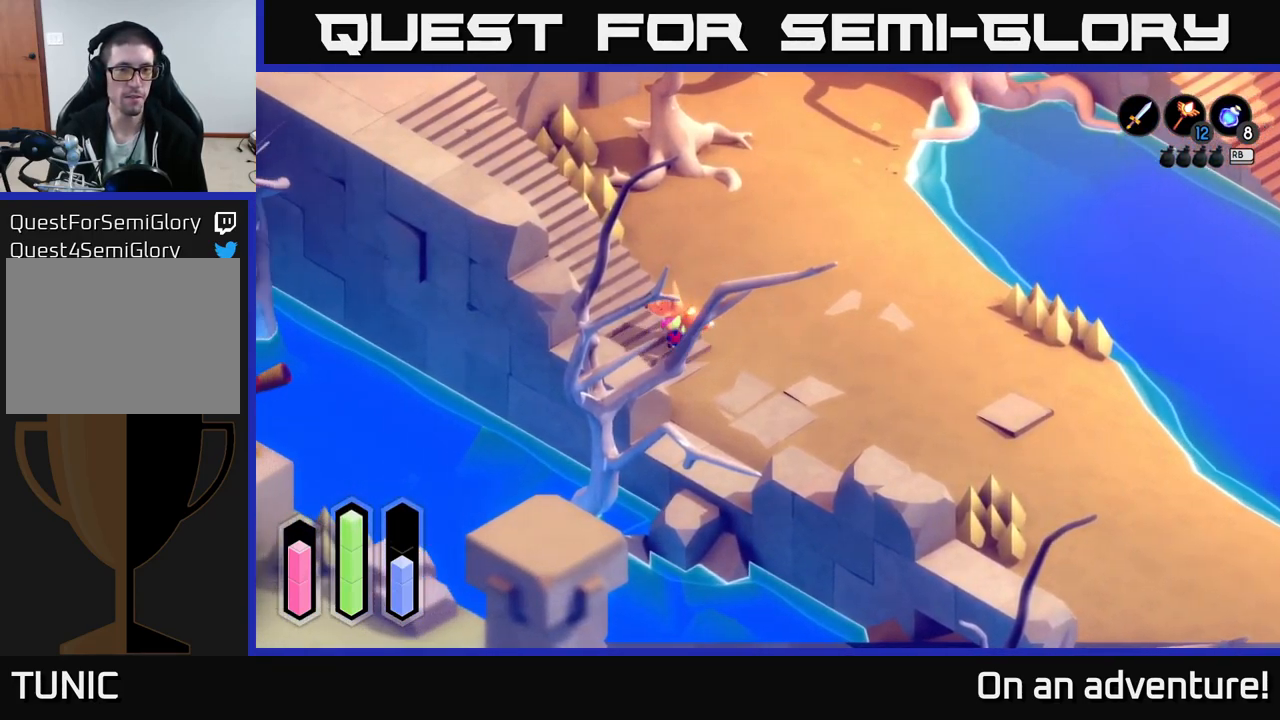
{"buttons": ["A"], "left_stick": "up-left", "right_stick": "center", "events": [[66, "left_stick", "up-left"]]}
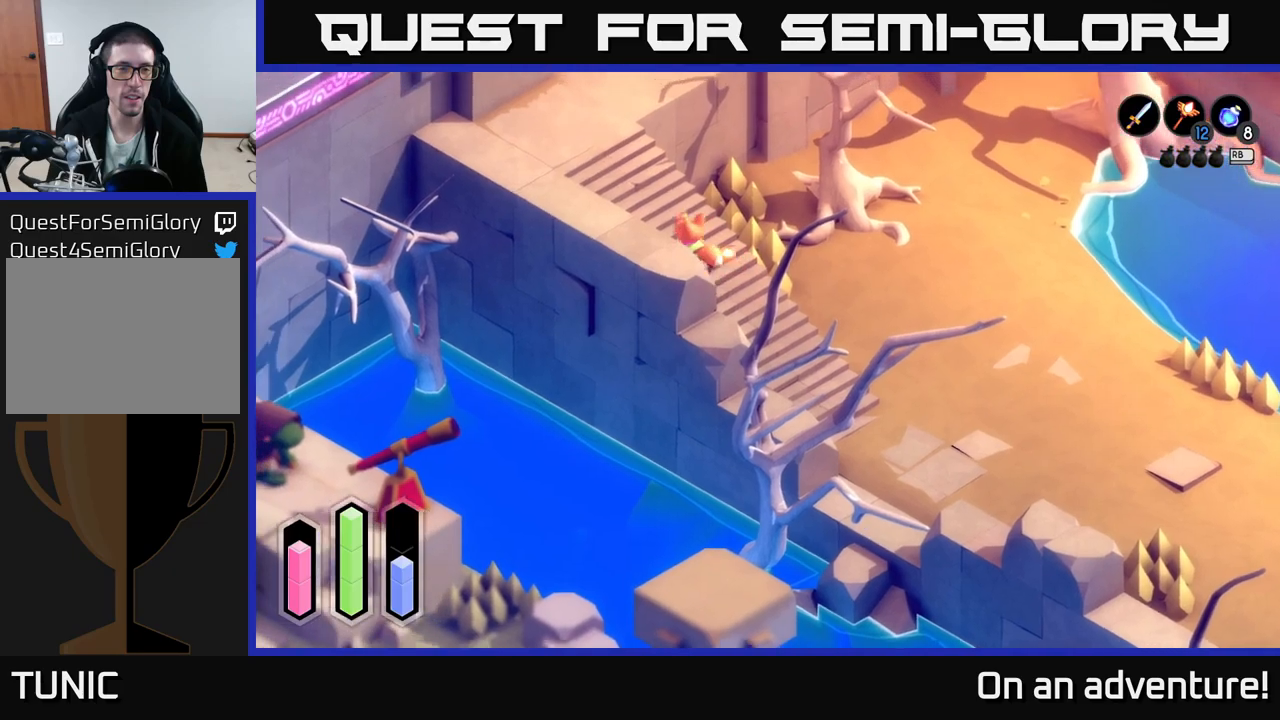
{"buttons": ["A"], "left_stick": "up", "right_stick": "center", "events": [[433, "left_stick", "up"]]}
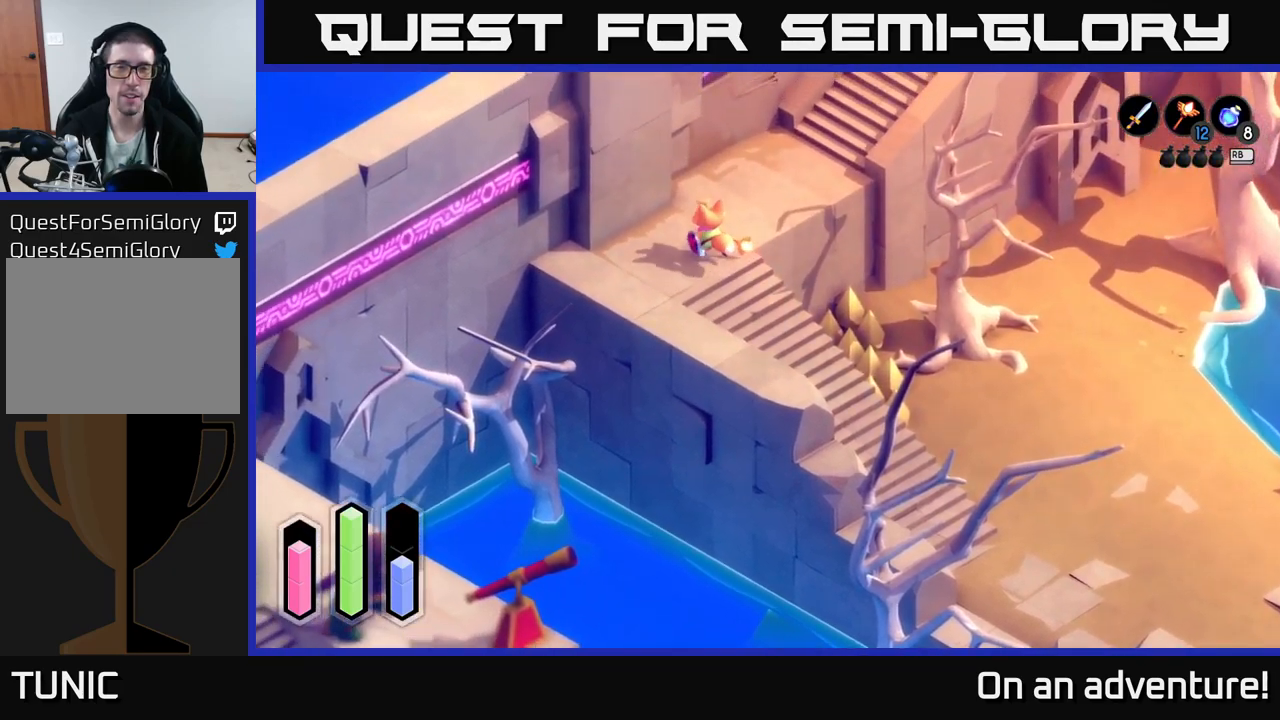
{"buttons": ["A"], "left_stick": "up-right", "right_stick": "center", "events": [[83, "left_stick", "up-right"]]}